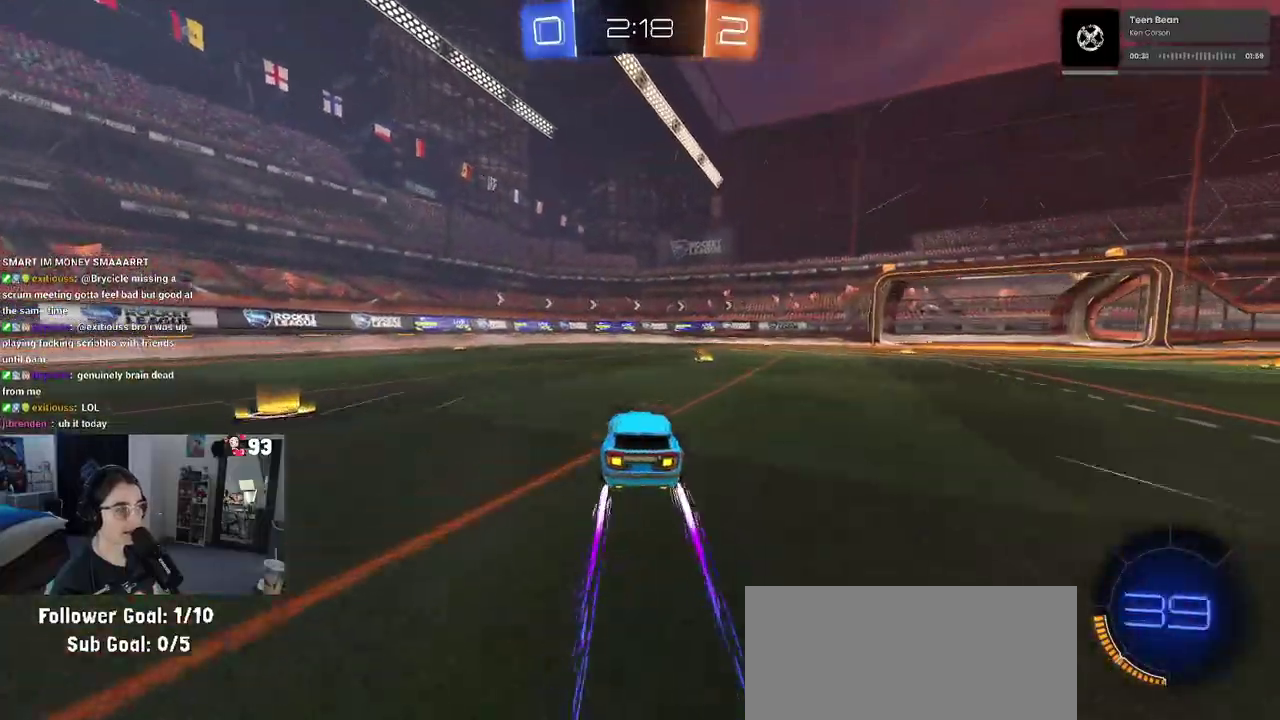
Gameplay with a controller (PlayStation layout); each line is a JSON object with the inputs held at the frame after it. "events" lists button and stick changes between this image and that frame as [ms after this image, input, new state], when the widget could be followed in between. This document gives stick clicks only as held states, not as events. Not read: L1 L2 R1 R2.
{"buttons": [], "left_stick": "center", "right_stick": "center", "events": [[150, "TRIANGLE", "up"], [417, "left_stick", "right"], [483, "left_stick", "center"]]}
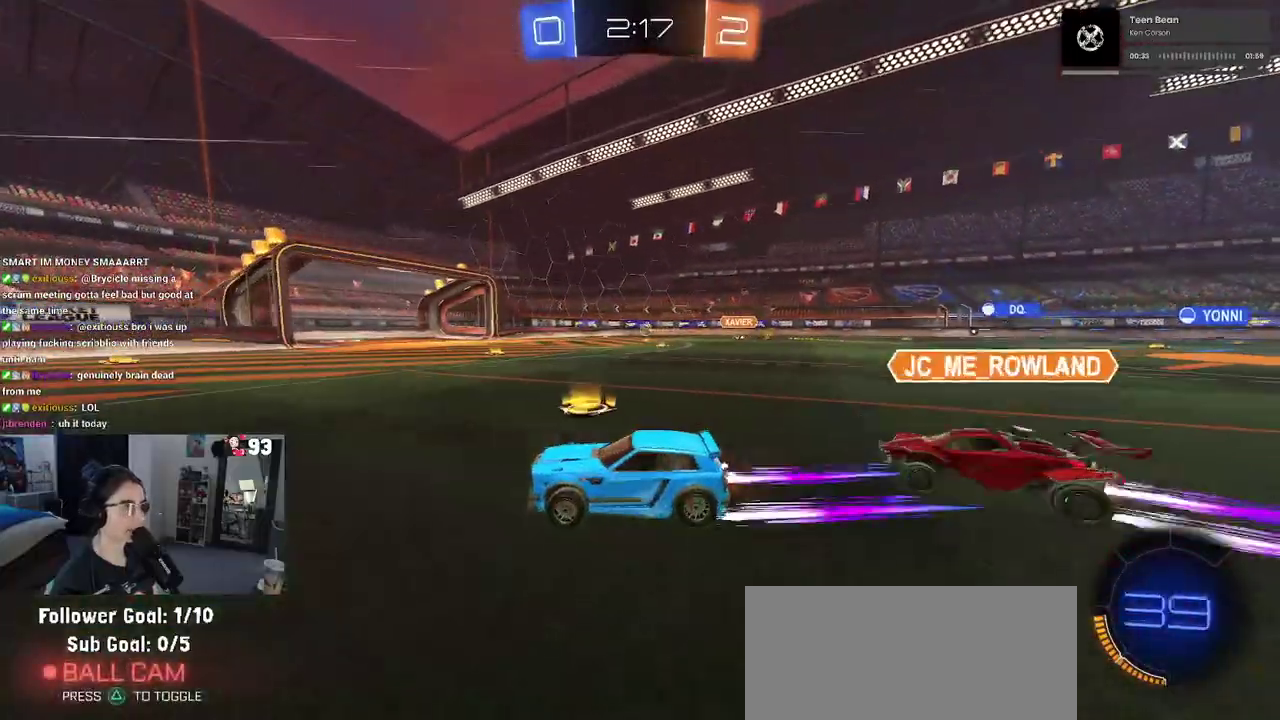
{"buttons": [], "left_stick": "center", "right_stick": "center", "events": []}
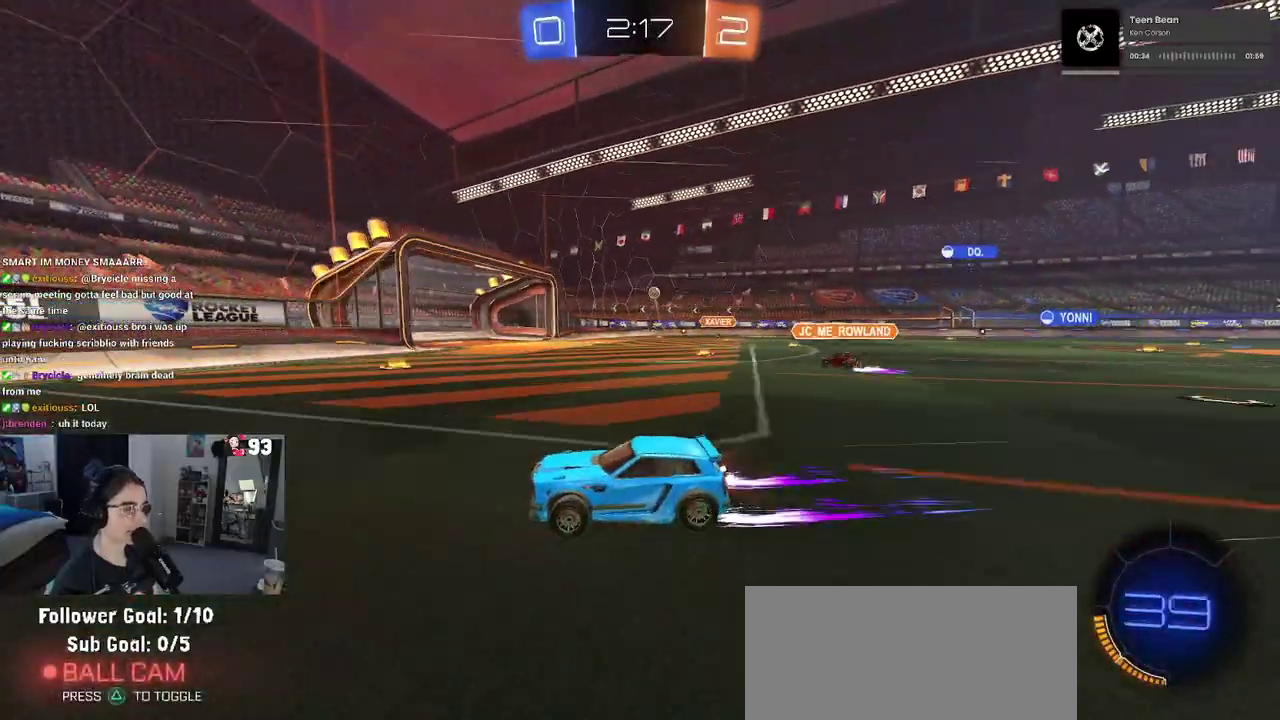
{"buttons": [], "left_stick": "left", "right_stick": "center", "events": [[117, "left_stick", "left"], [183, "SQUARE", "down"], [317, "SQUARE", "up"]]}
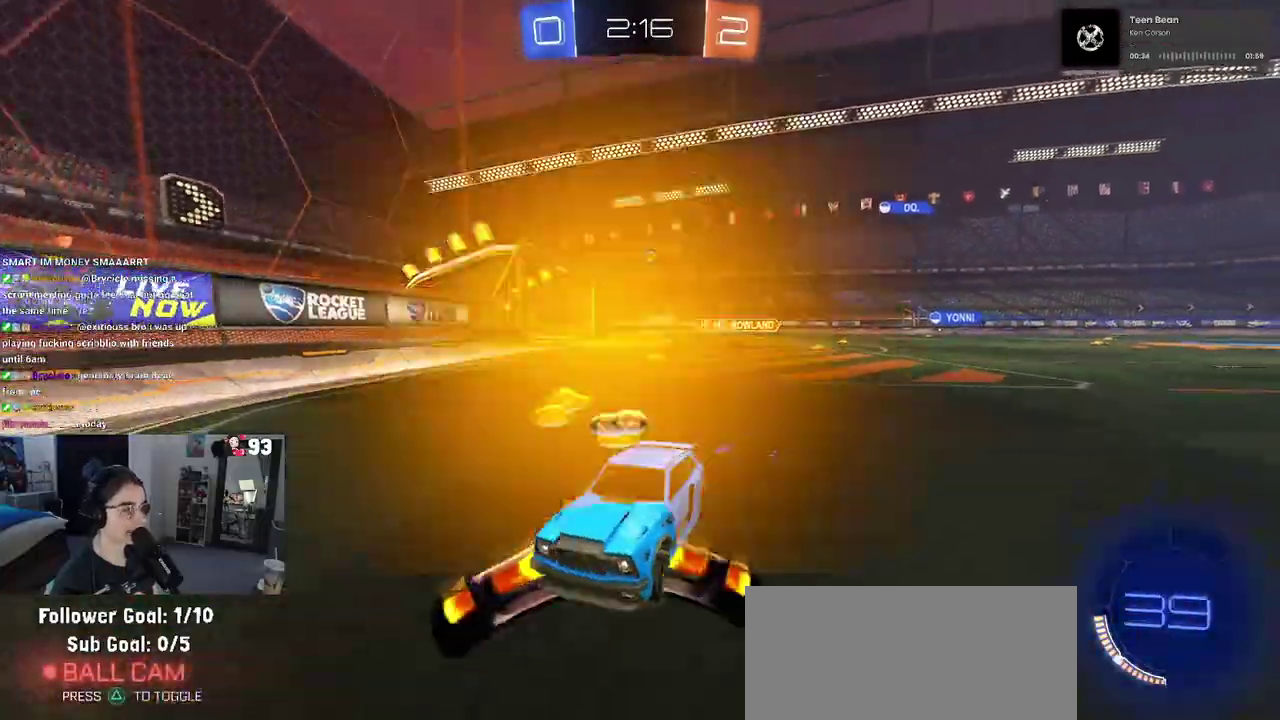
{"buttons": [], "left_stick": "left", "right_stick": "center", "events": []}
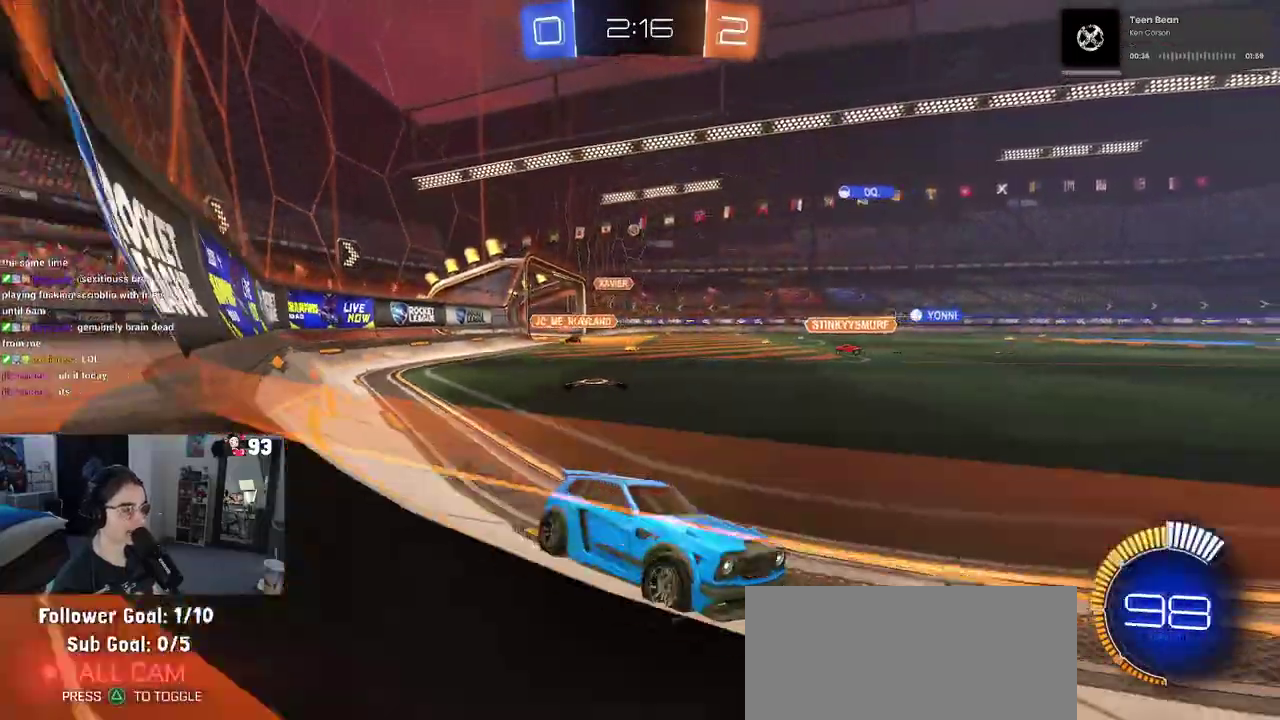
{"buttons": [], "left_stick": "center", "right_stick": "center", "events": [[450, "left_stick", "center"]]}
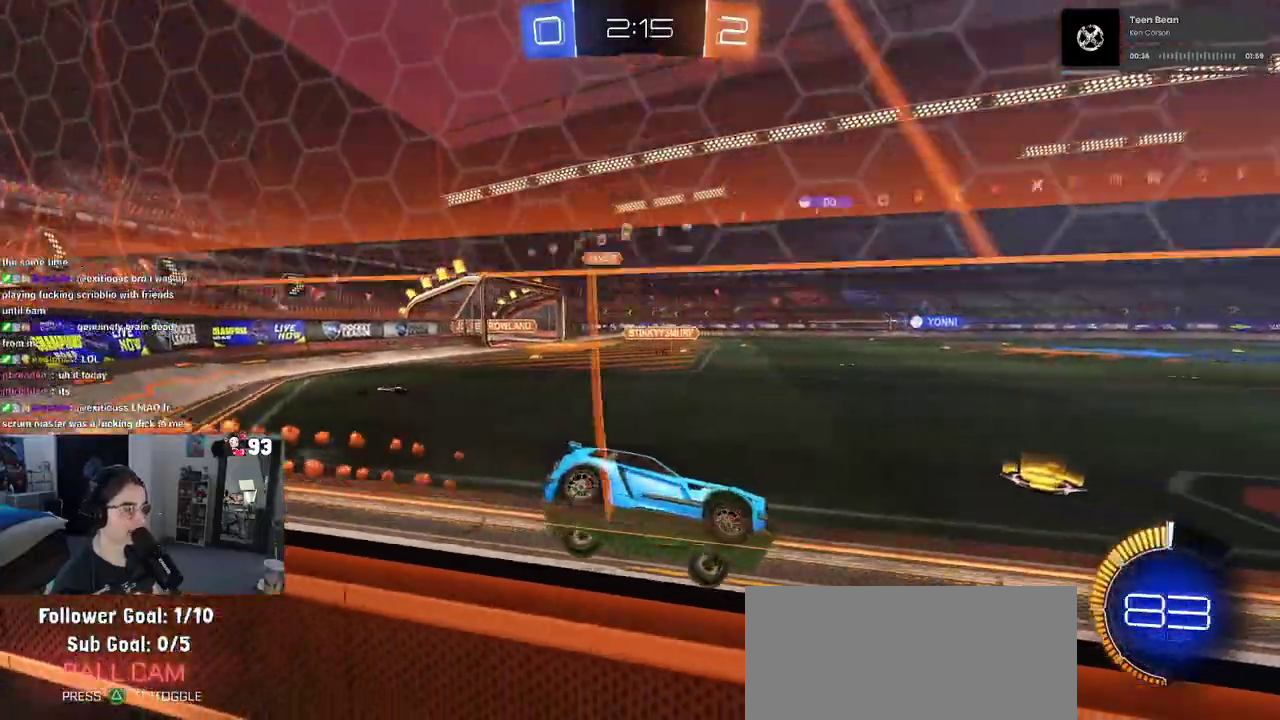
{"buttons": [], "left_stick": "center", "right_stick": "center", "events": []}
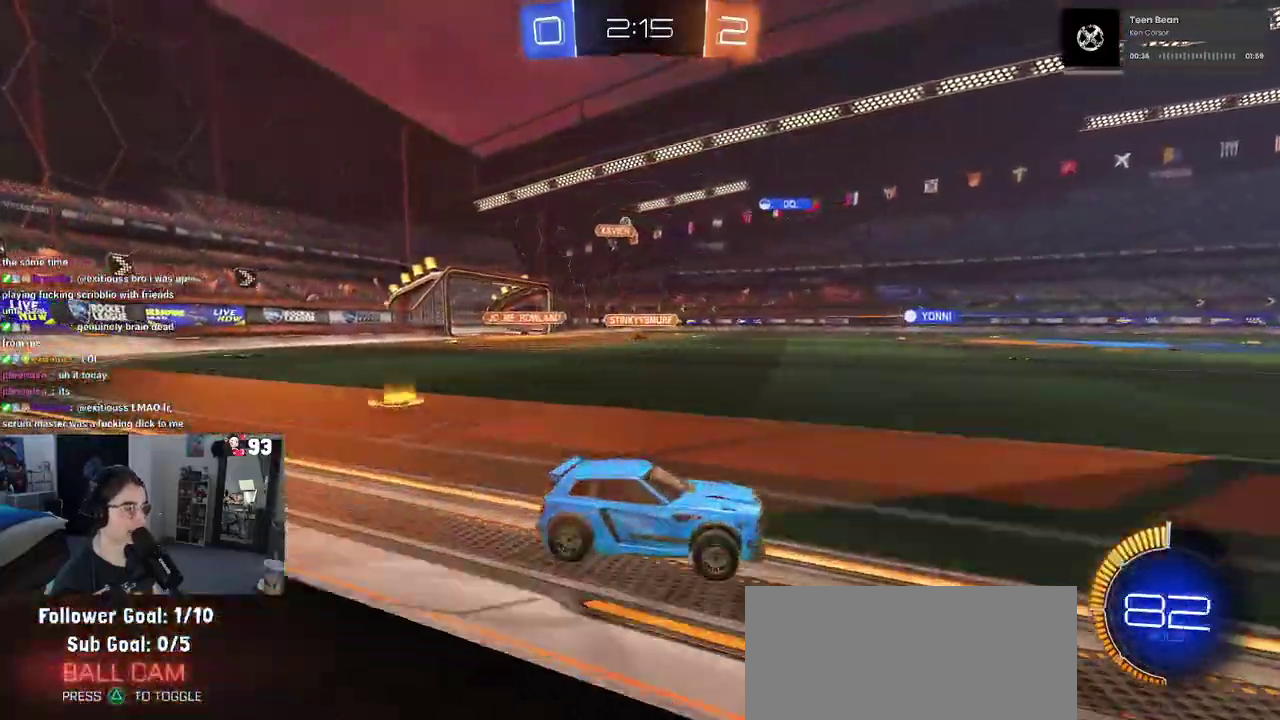
{"buttons": [], "left_stick": "center", "right_stick": "center", "events": []}
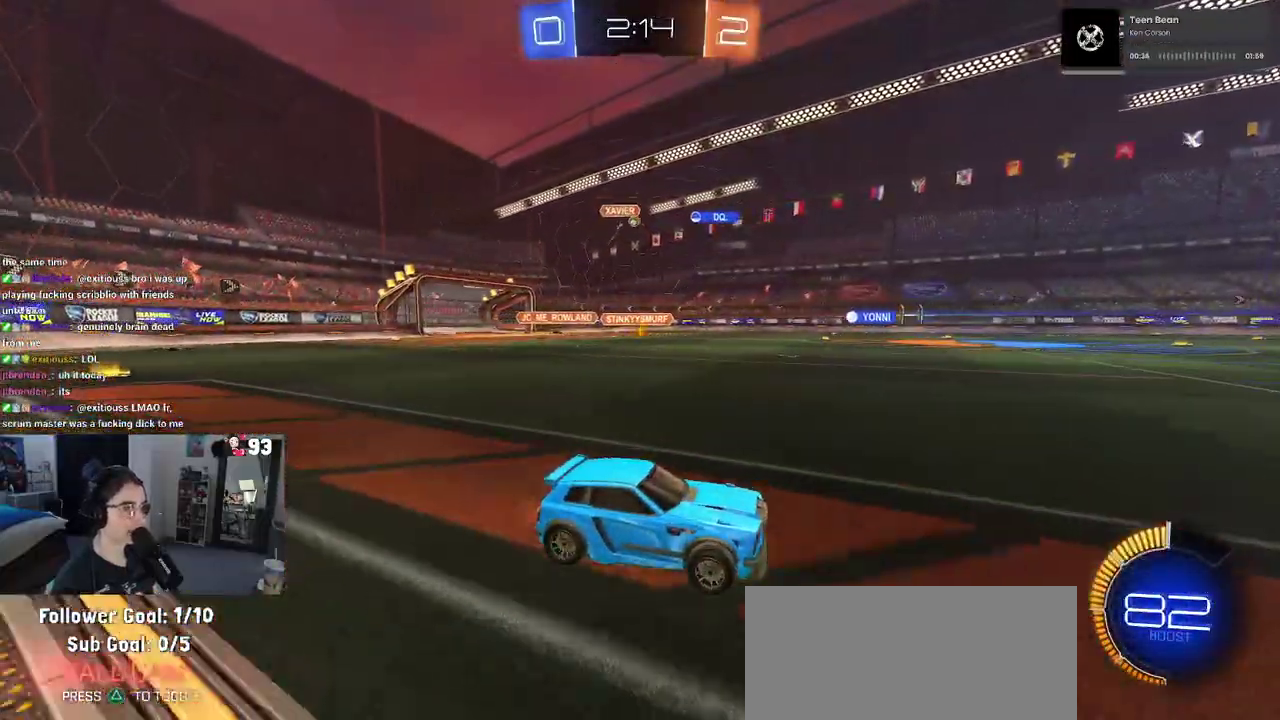
{"buttons": [], "left_stick": "center", "right_stick": "center", "events": []}
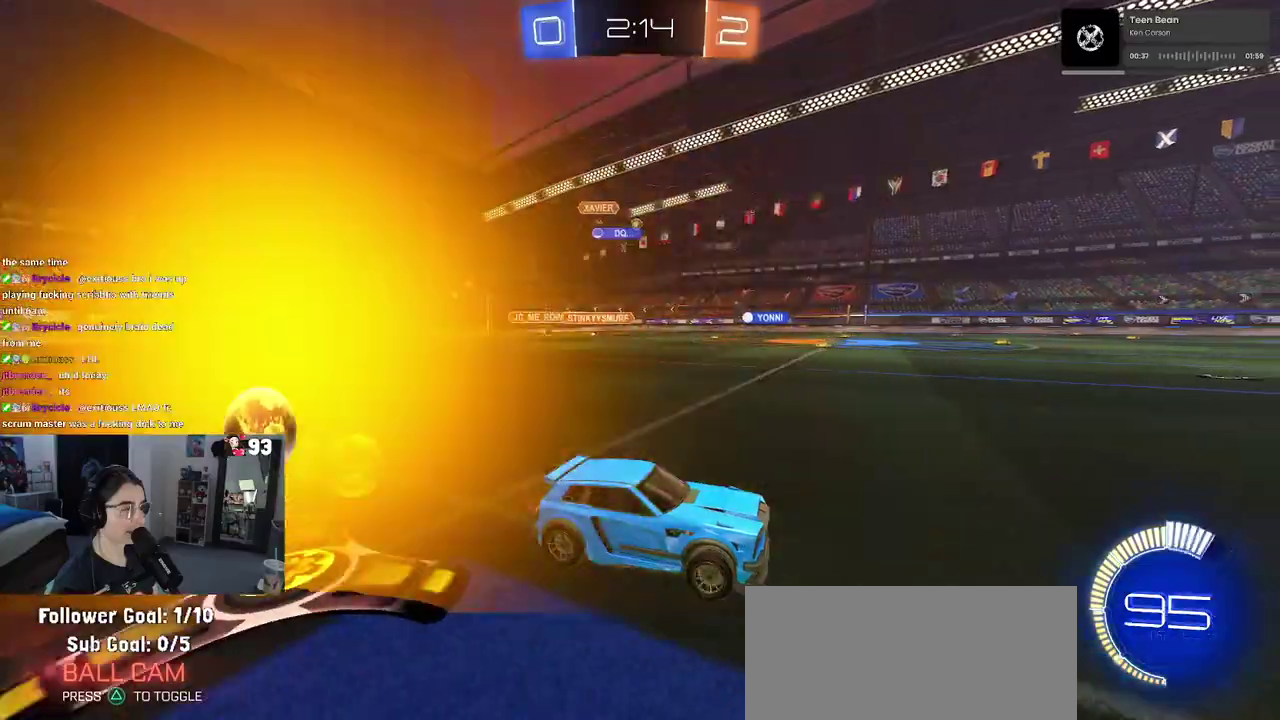
{"buttons": [], "left_stick": "left", "right_stick": "center", "events": [[167, "left_stick", "left"]]}
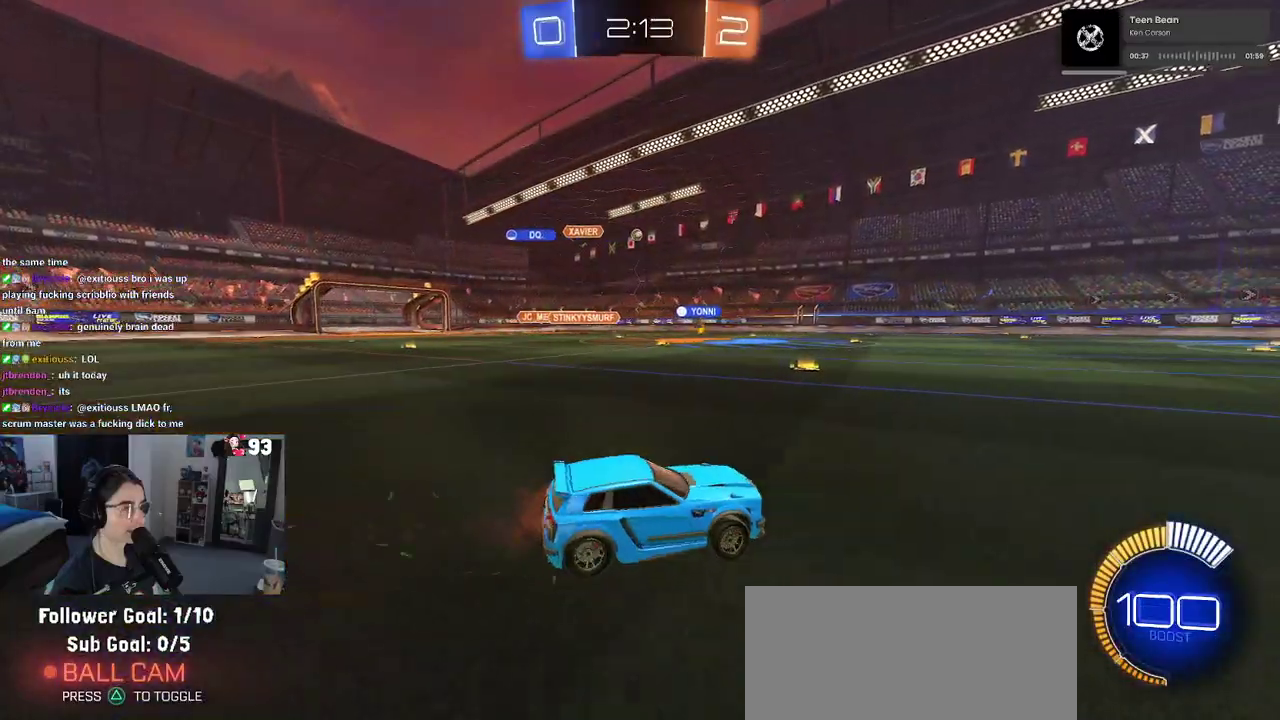
{"buttons": [], "left_stick": "center", "right_stick": "center", "events": [[50, "left_stick", "center"]]}
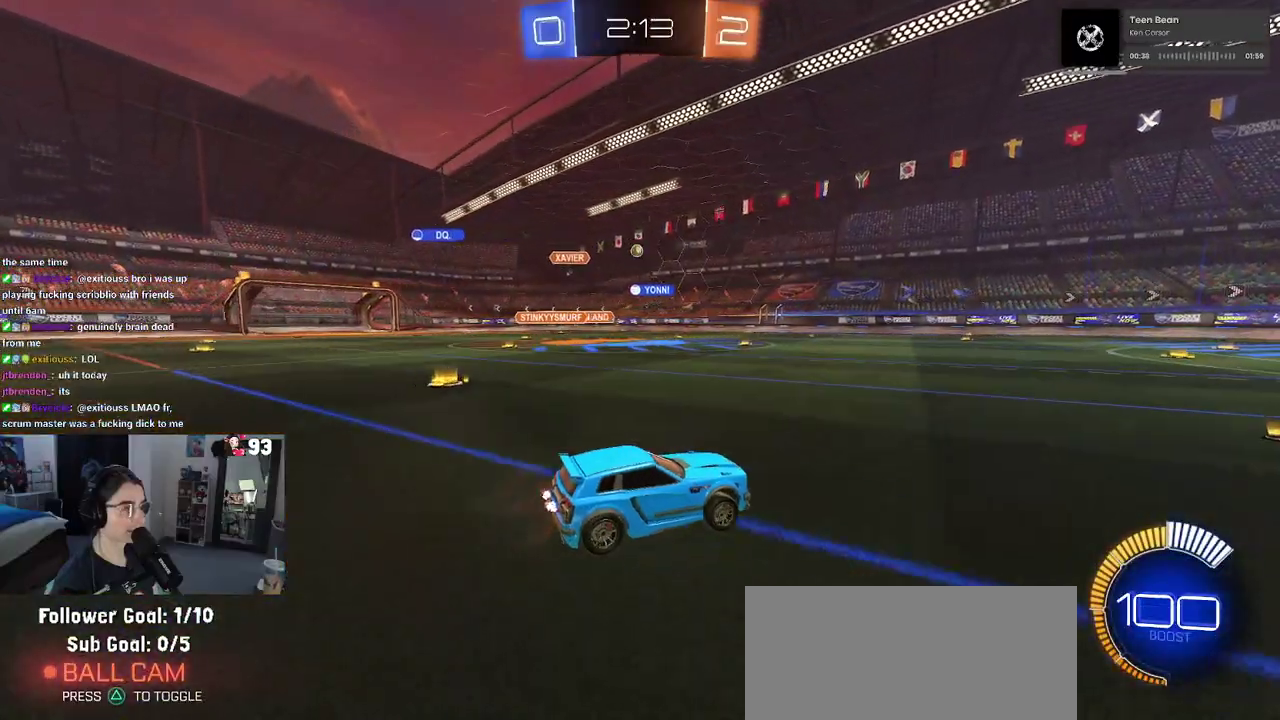
{"buttons": [], "left_stick": "center", "right_stick": "center", "events": []}
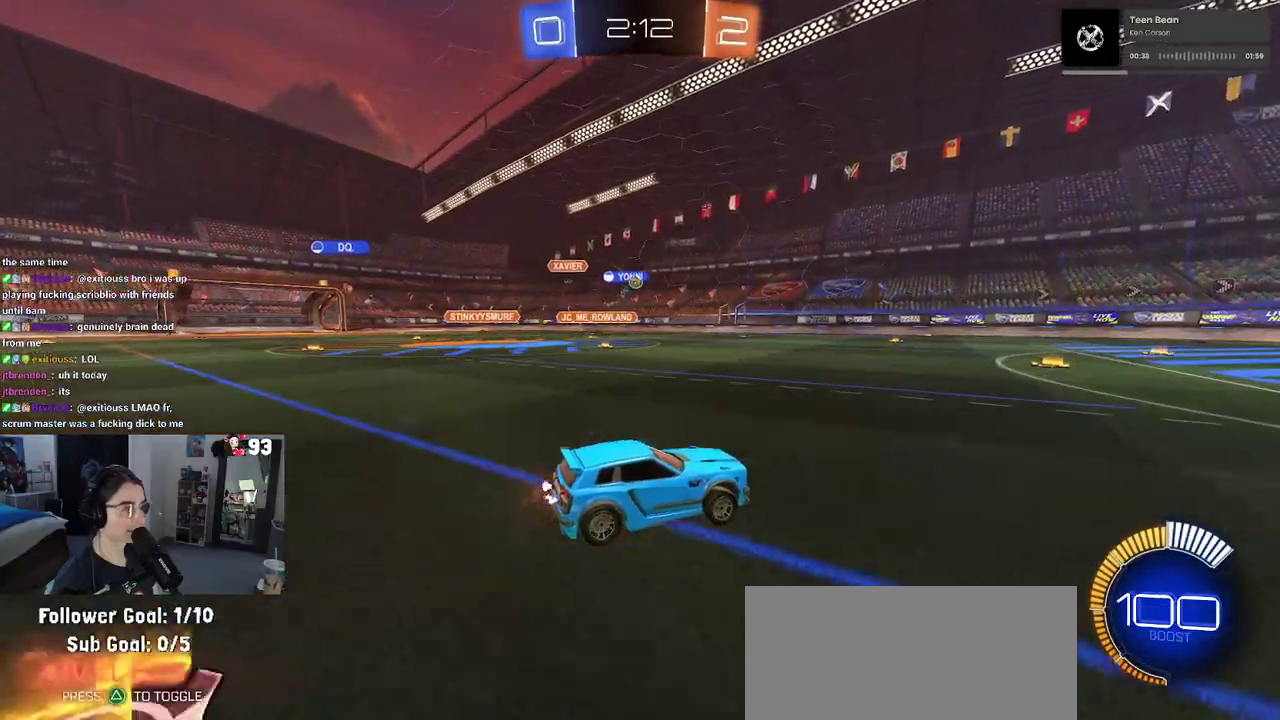
{"buttons": [], "left_stick": "center", "right_stick": "center", "events": [[150, "left_stick", "left"], [450, "left_stick", "center"]]}
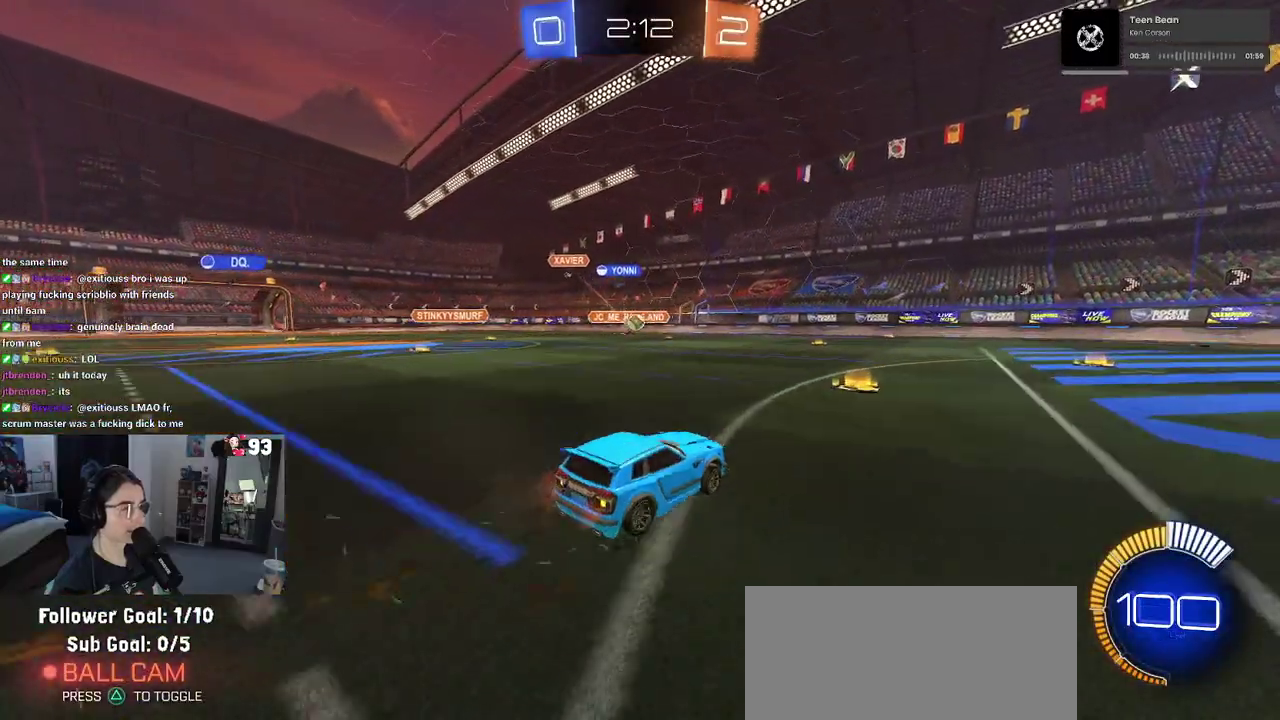
{"buttons": [], "left_stick": "center", "right_stick": "center", "events": []}
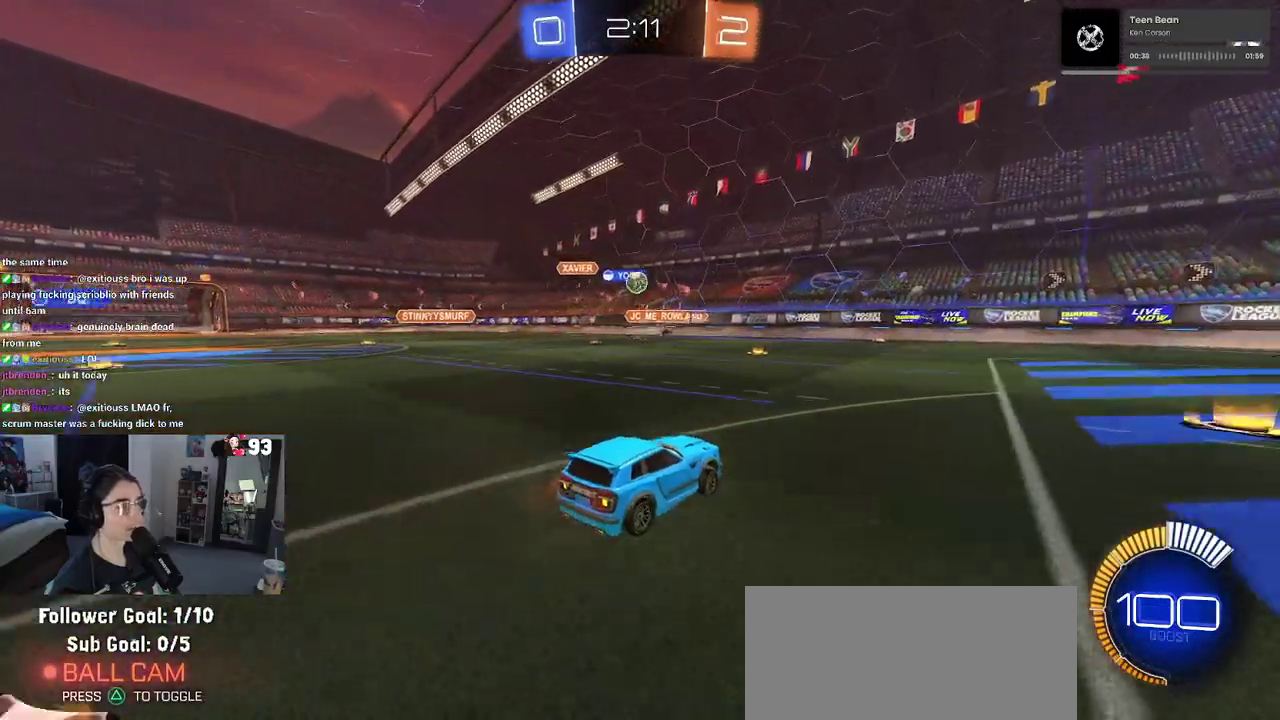
{"buttons": [], "left_stick": "right", "right_stick": "center", "events": [[200, "left_stick", "right"]]}
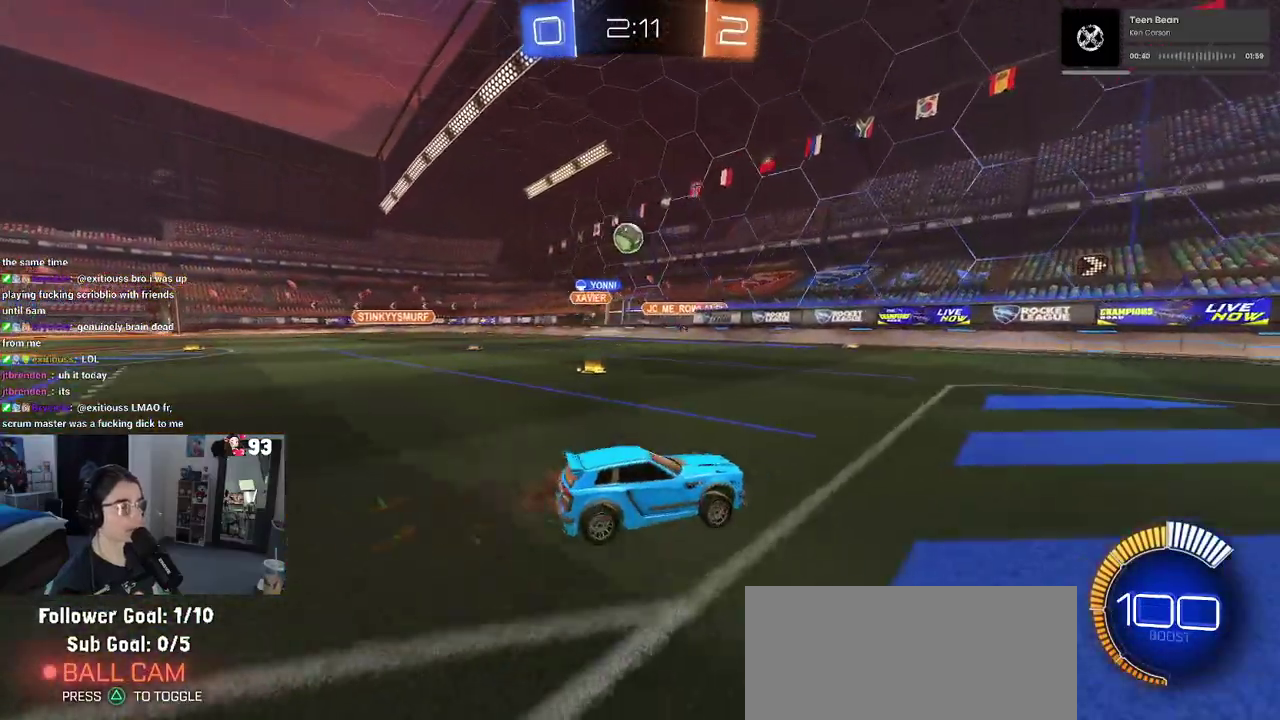
{"buttons": ["SQUARE"], "left_stick": "down-right", "right_stick": "center", "events": [[50, "left_stick", "center"], [450, "SQUARE", "down"], [483, "left_stick", "down-right"]]}
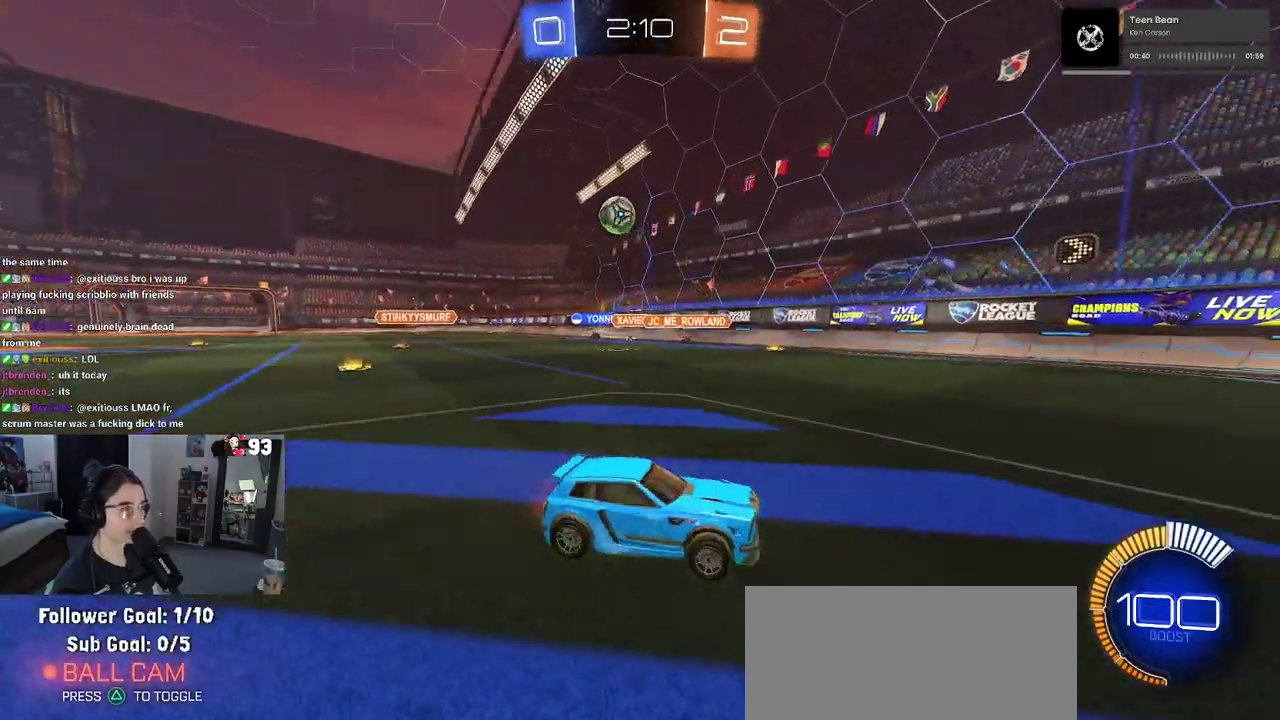
{"buttons": [], "left_stick": "center", "right_stick": "center", "events": [[33, "left_stick", "right"], [50, "SQUARE", "up"], [217, "left_stick", "center"]]}
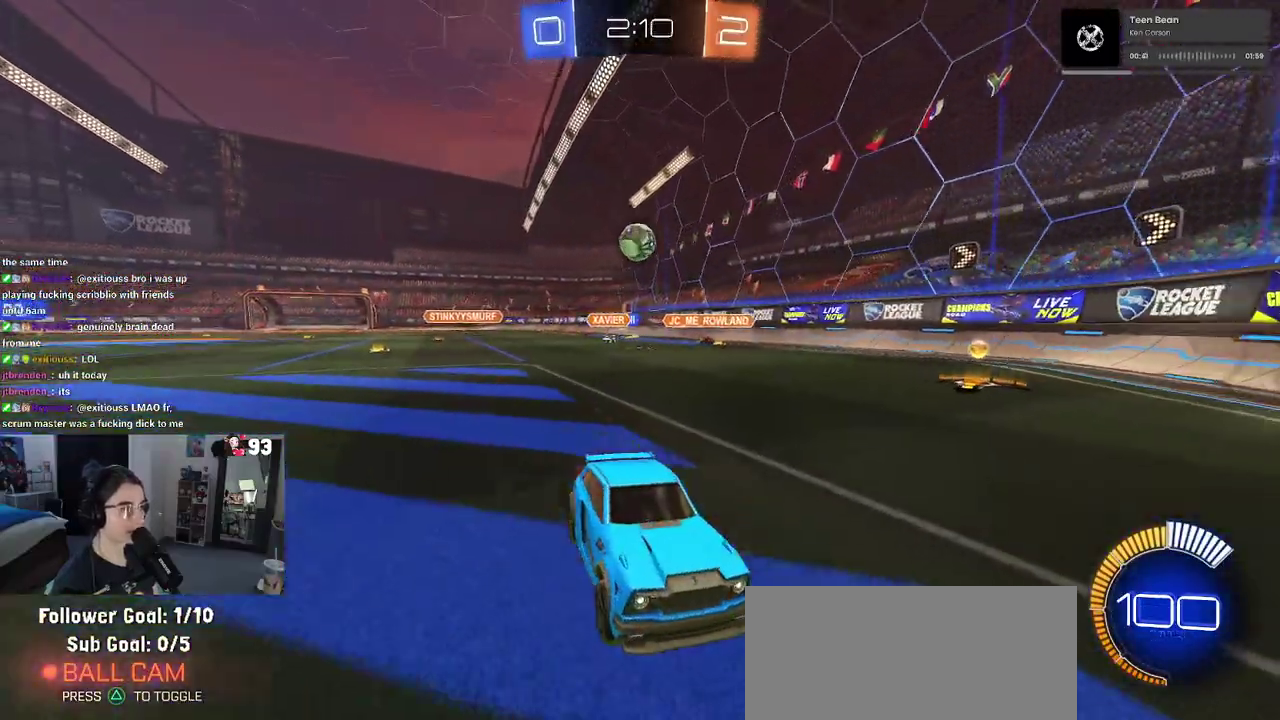
{"buttons": [], "left_stick": "center", "right_stick": "center", "events": [[100, "left_stick", "down-right"], [383, "left_stick", "center"]]}
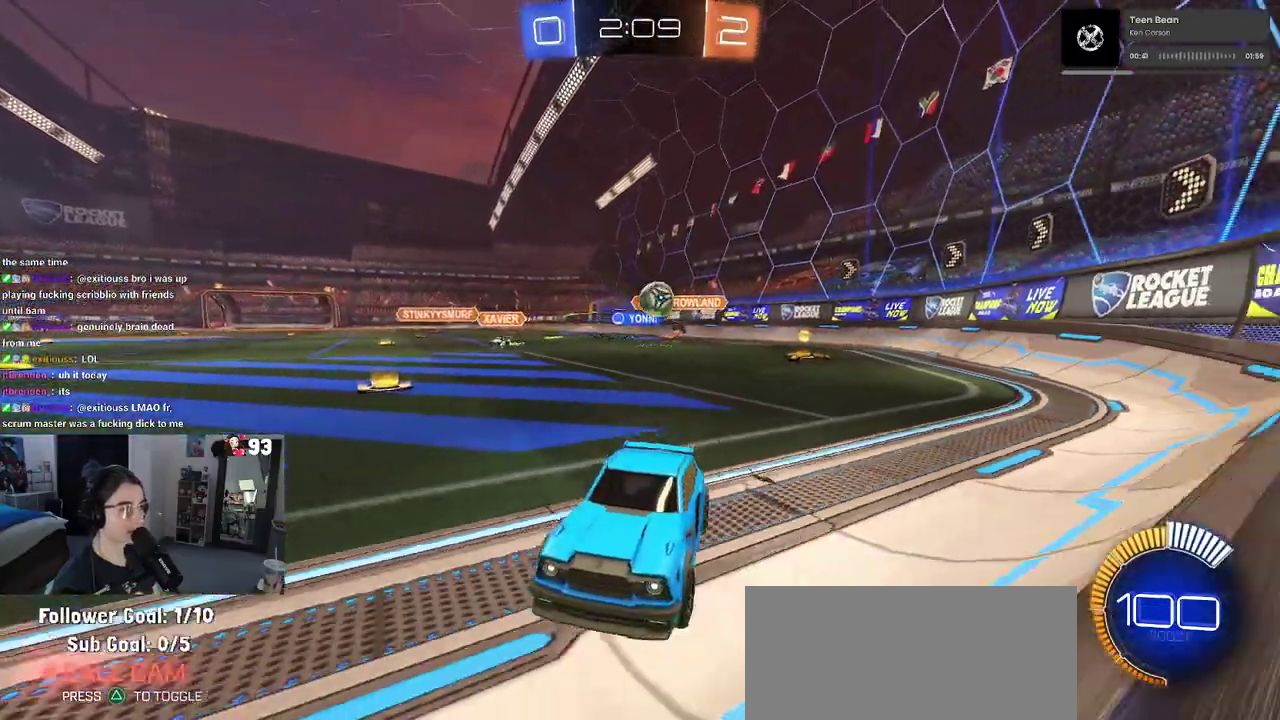
{"buttons": [], "left_stick": "right", "right_stick": "center", "events": [[317, "left_stick", "right"]]}
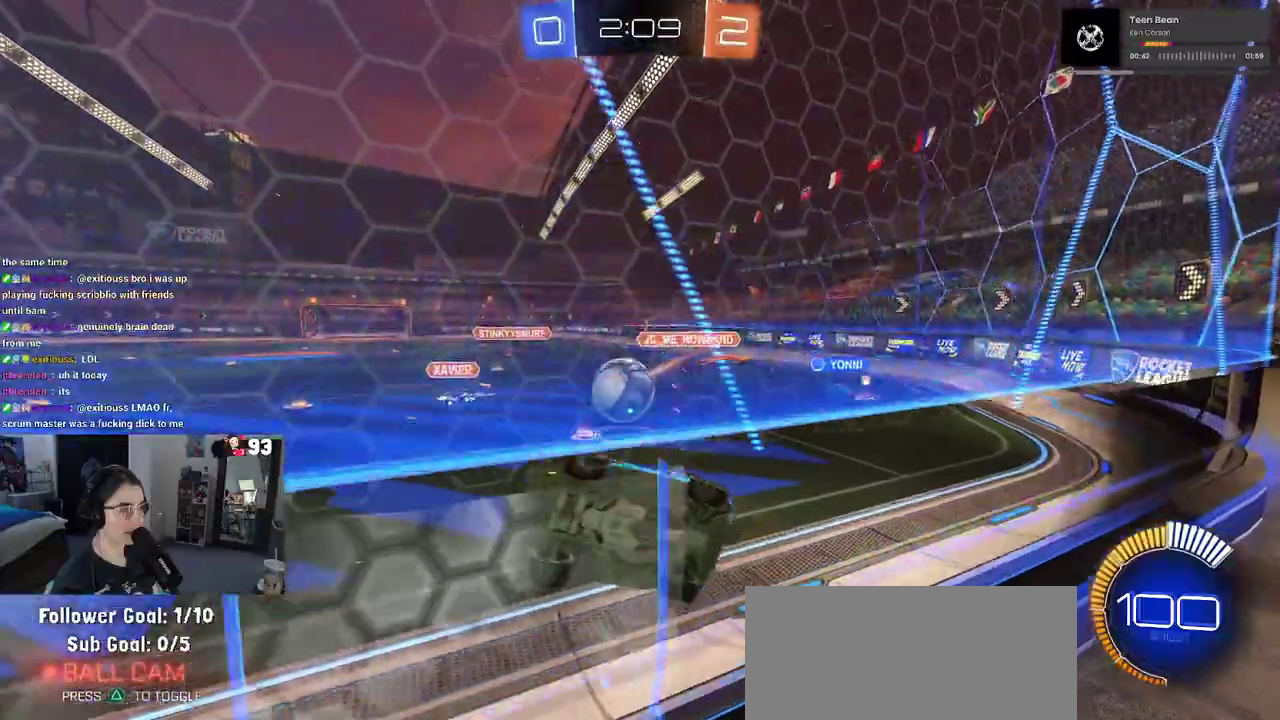
{"buttons": ["CROSS"], "left_stick": "up-right", "right_stick": "center", "events": [[317, "CROSS", "down"], [383, "CROSS", "up"], [433, "CROSS", "down"], [467, "left_stick", "up-right"]]}
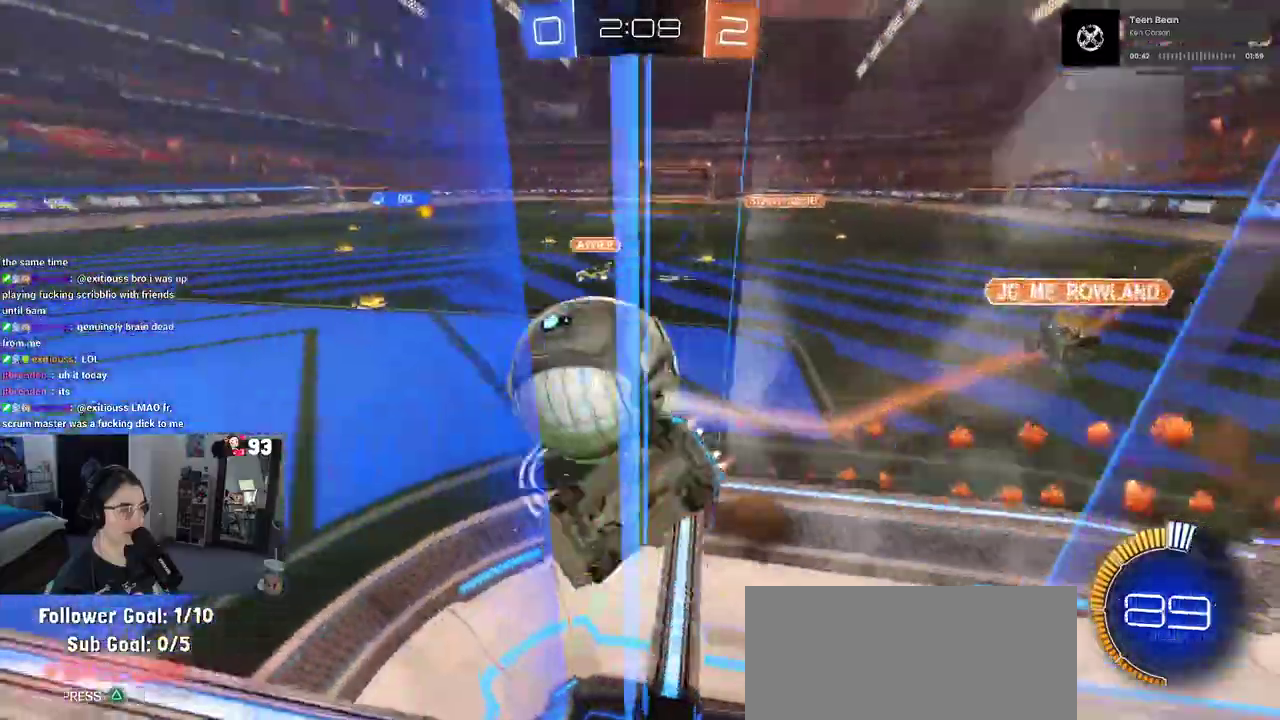
{"buttons": [], "left_stick": "down", "right_stick": "center", "events": [[50, "CROSS", "up"], [50, "left_stick", "center"], [417, "left_stick", "down"]]}
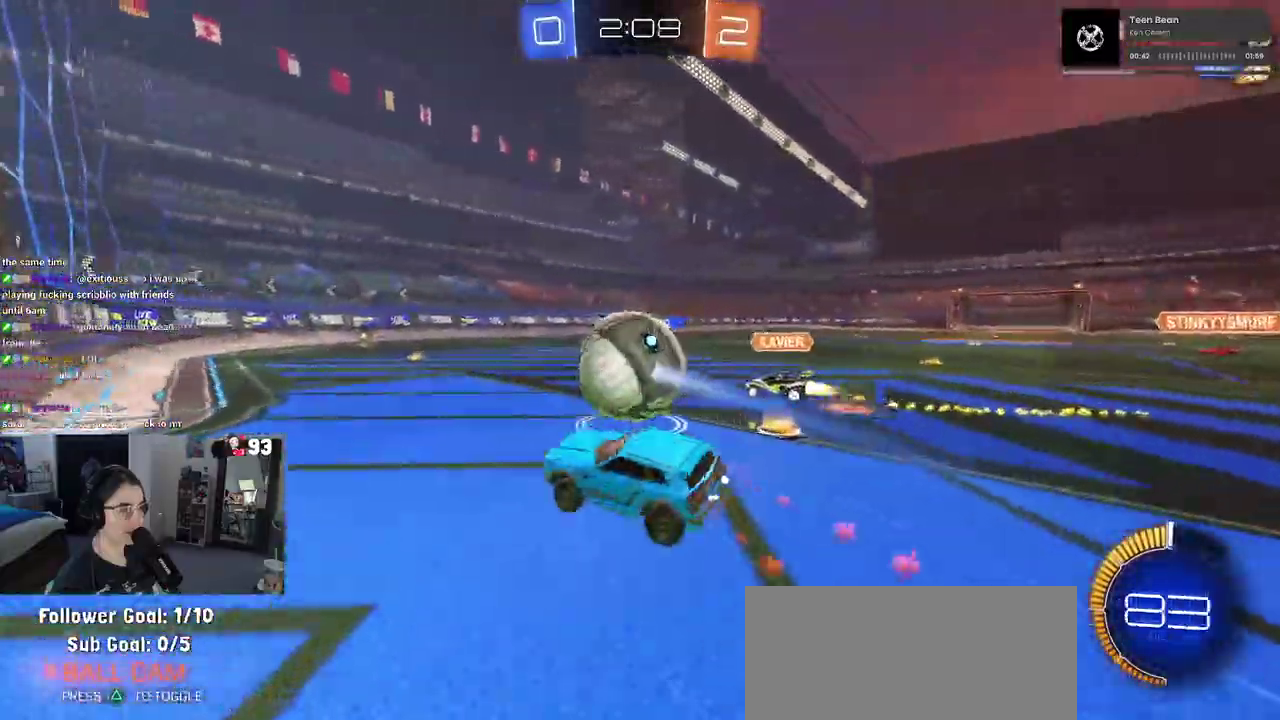
{"buttons": [], "left_stick": "down-right", "right_stick": "center"}
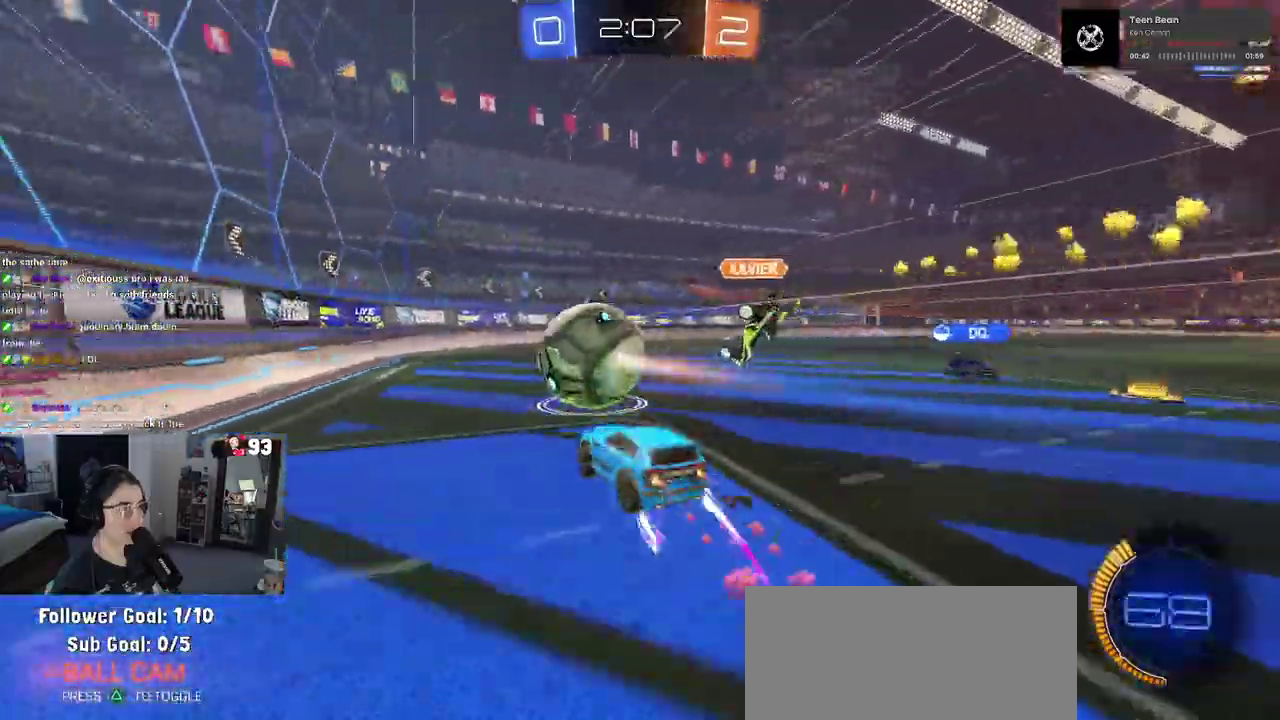
{"buttons": ["TRIANGLE"], "left_stick": "right", "right_stick": "center"}
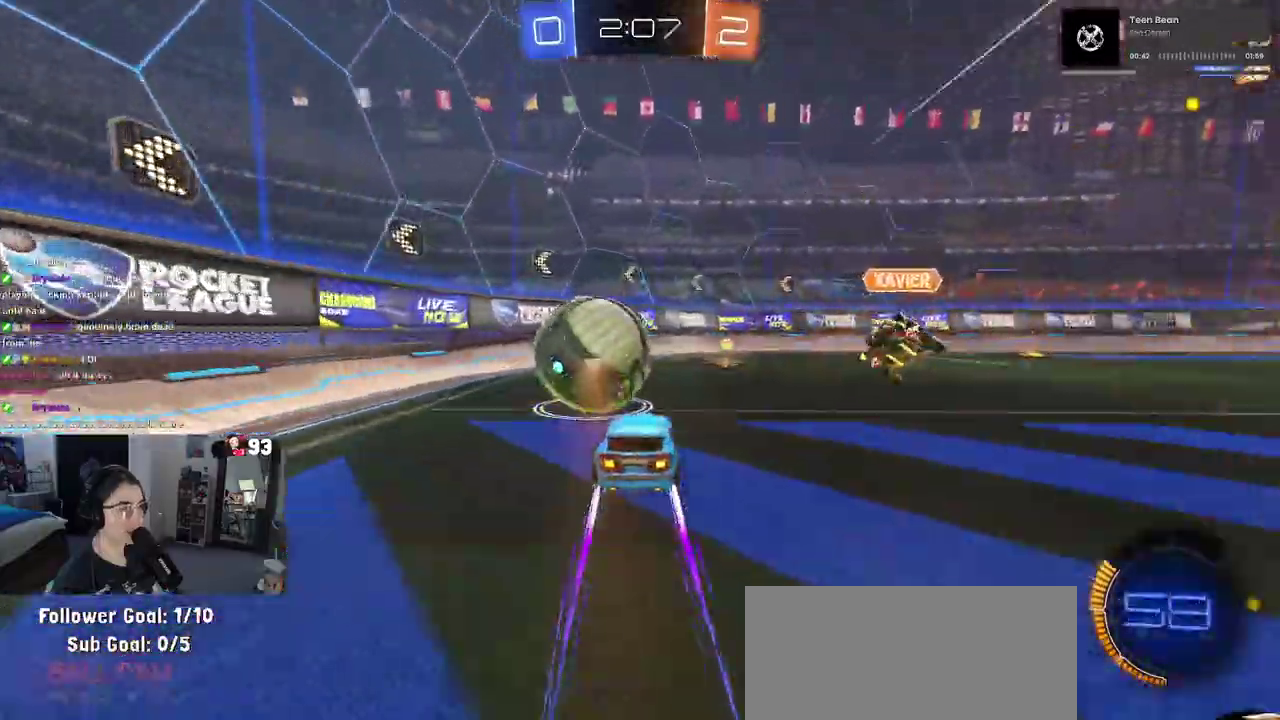
{"buttons": [], "left_stick": "right", "right_stick": "center"}
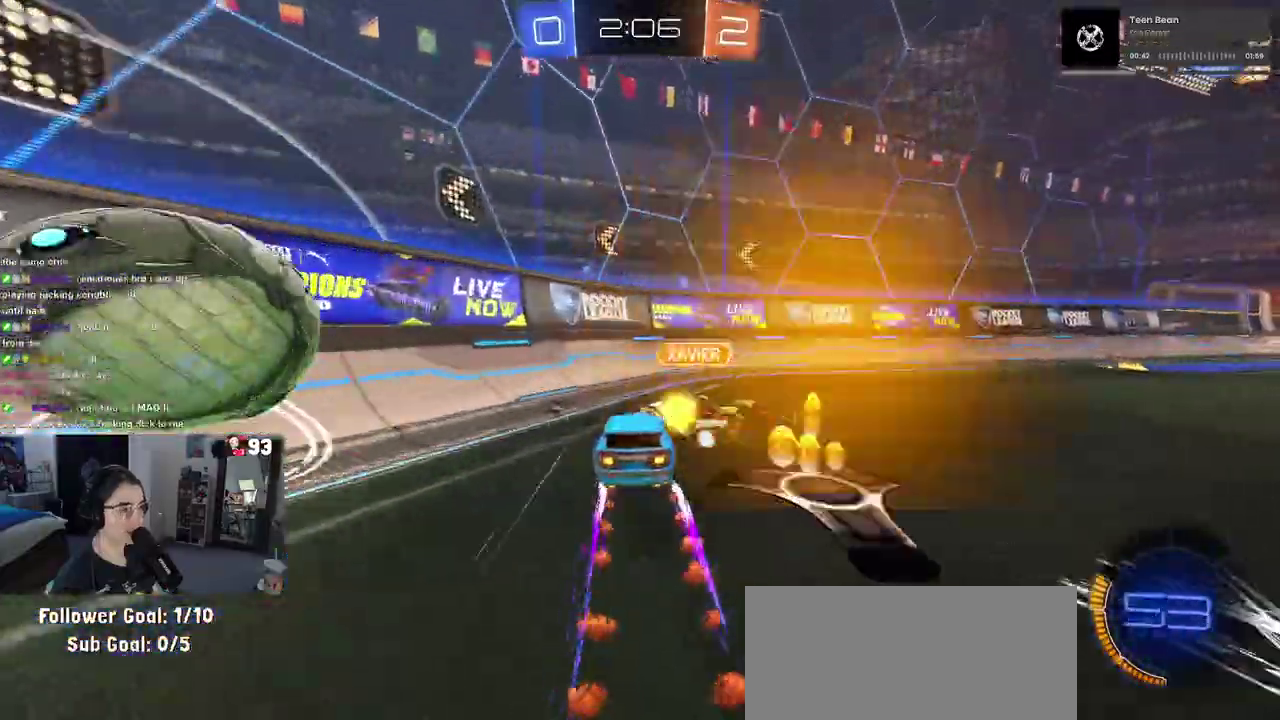
{"buttons": [], "left_stick": "right", "right_stick": "center", "events": []}
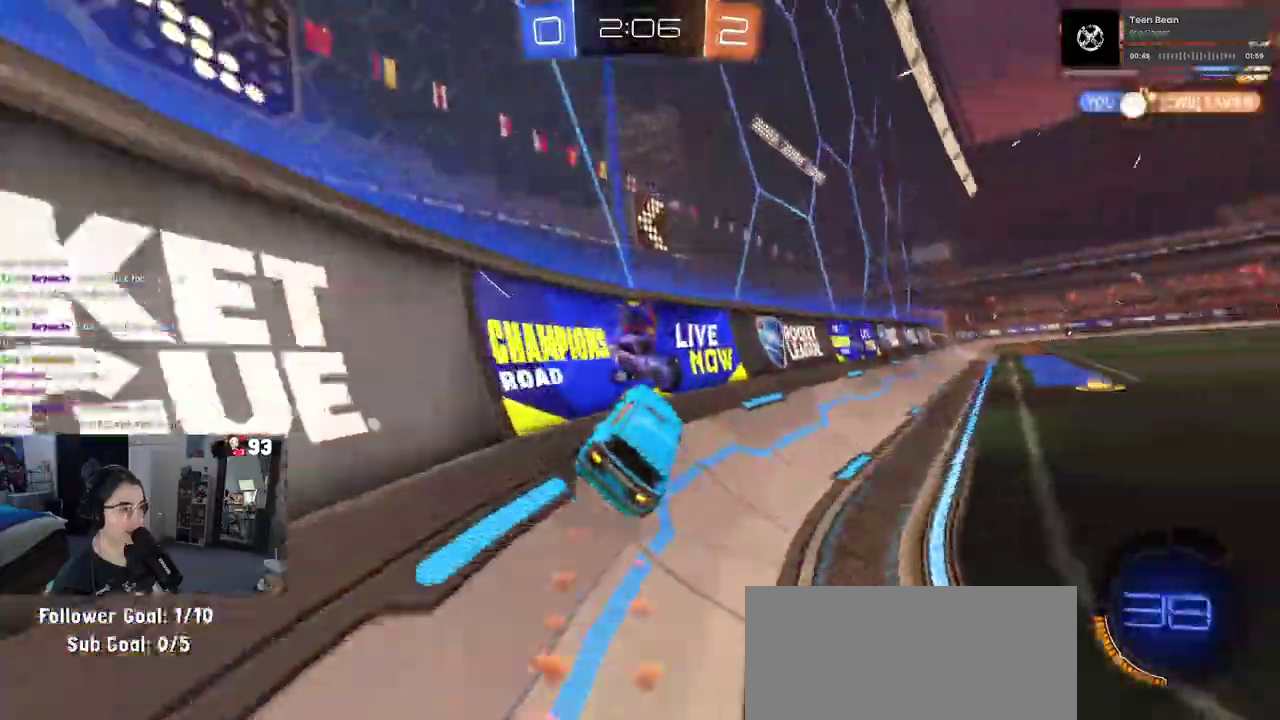
{"buttons": [], "left_stick": "center", "right_stick": "center", "events": [[317, "left_stick", "center"]]}
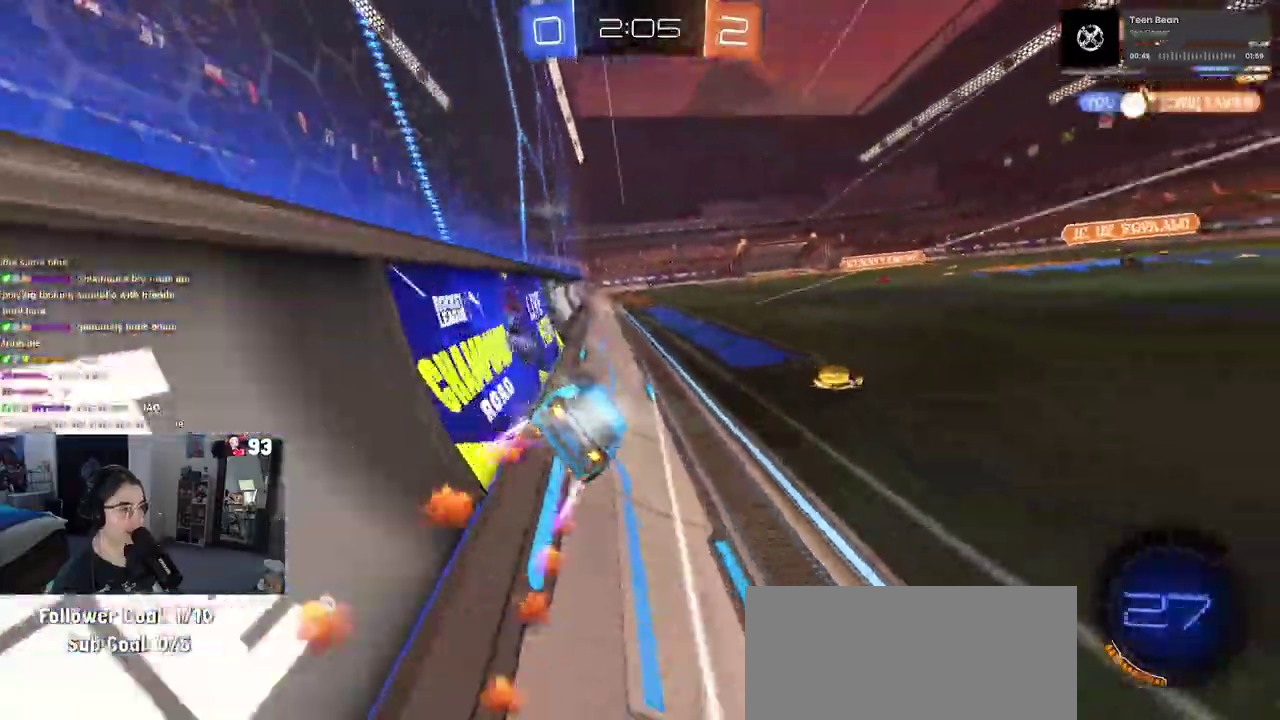
{"buttons": [], "left_stick": "center", "right_stick": "center", "events": [[100, "TRIANGLE", "down"], [250, "TRIANGLE", "up"]]}
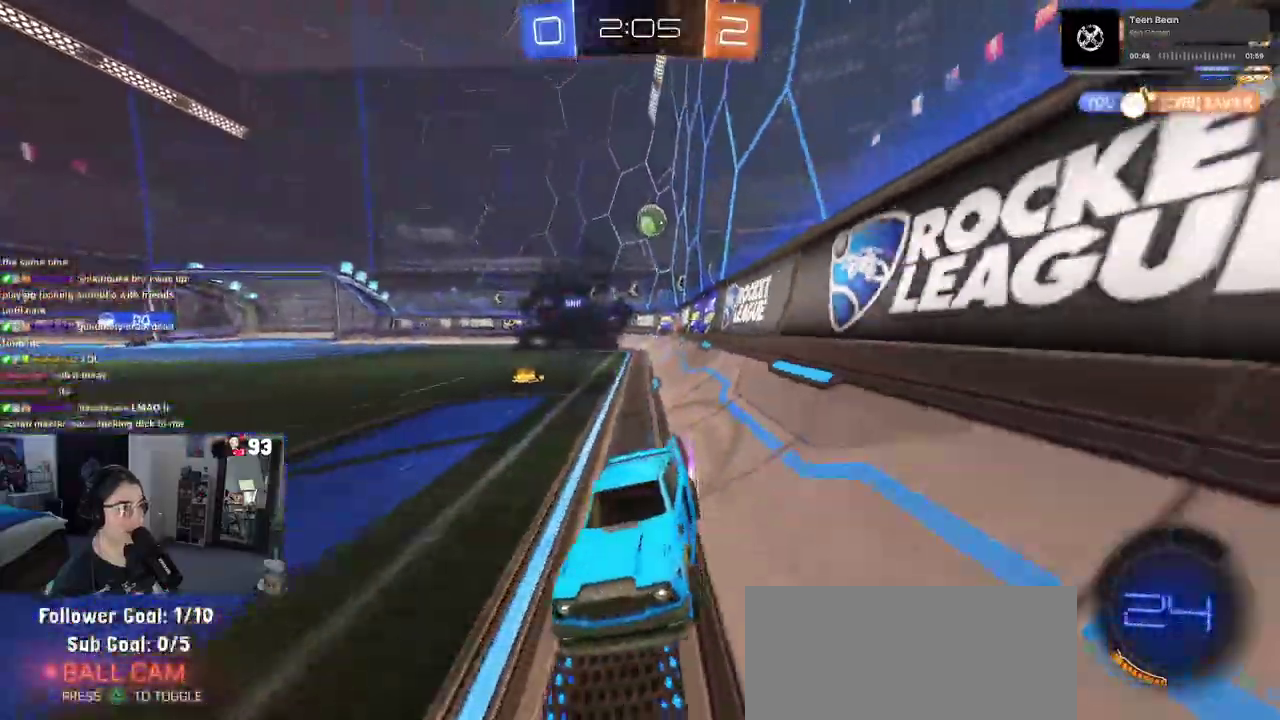
{"buttons": [], "left_stick": "center", "right_stick": "center", "events": [[333, "left_stick", "right"], [383, "left_stick", "center"]]}
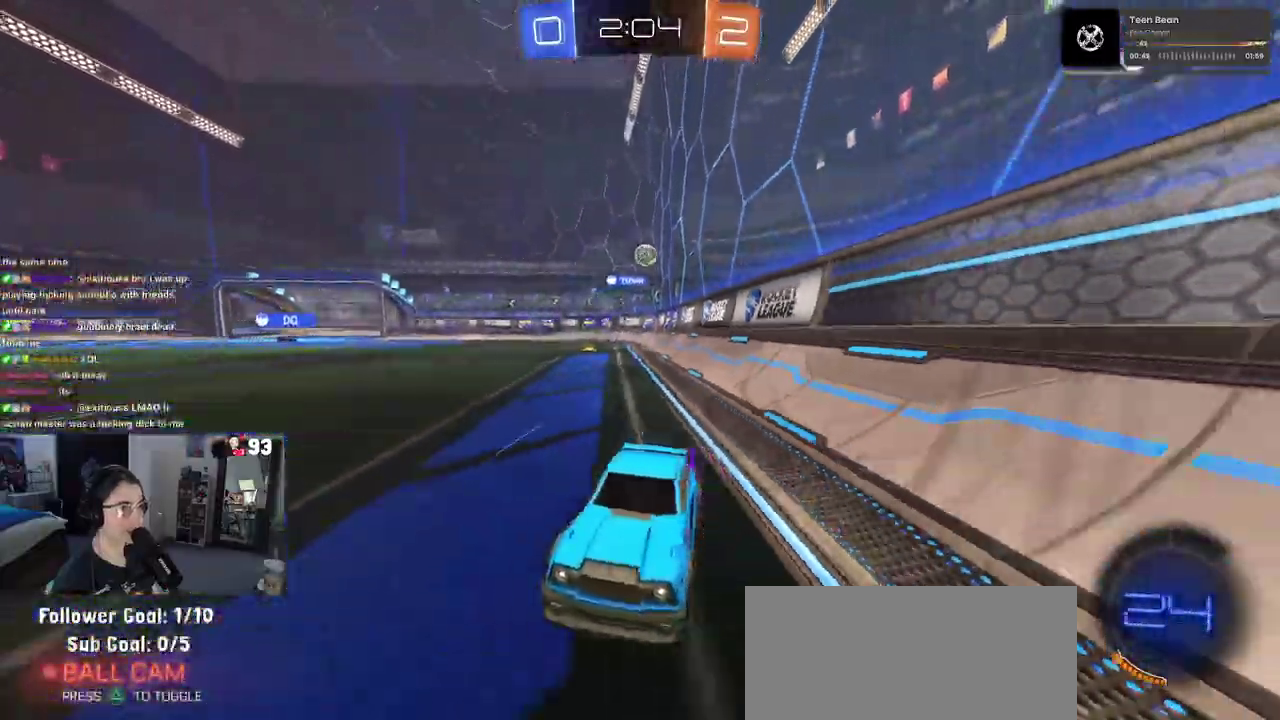
{"buttons": [], "left_stick": "center", "right_stick": "center", "events": []}
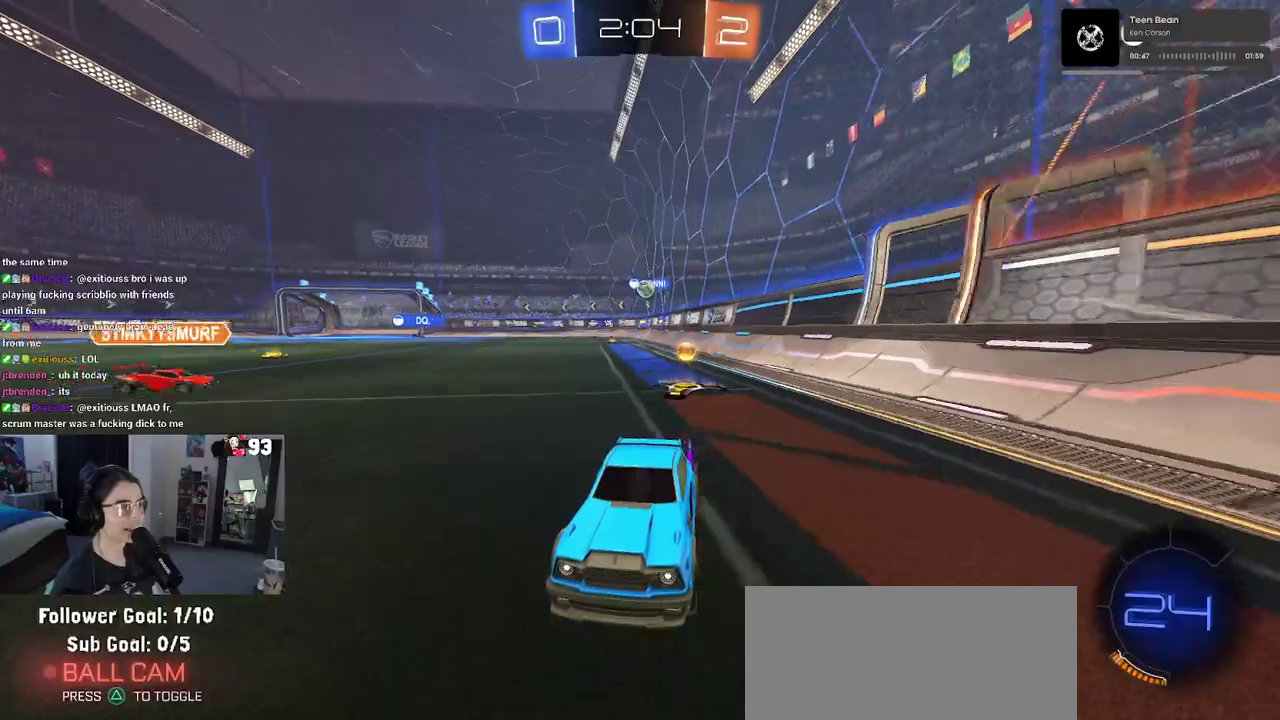
{"buttons": [], "left_stick": "right", "right_stick": "center", "events": [[217, "left_stick", "right"]]}
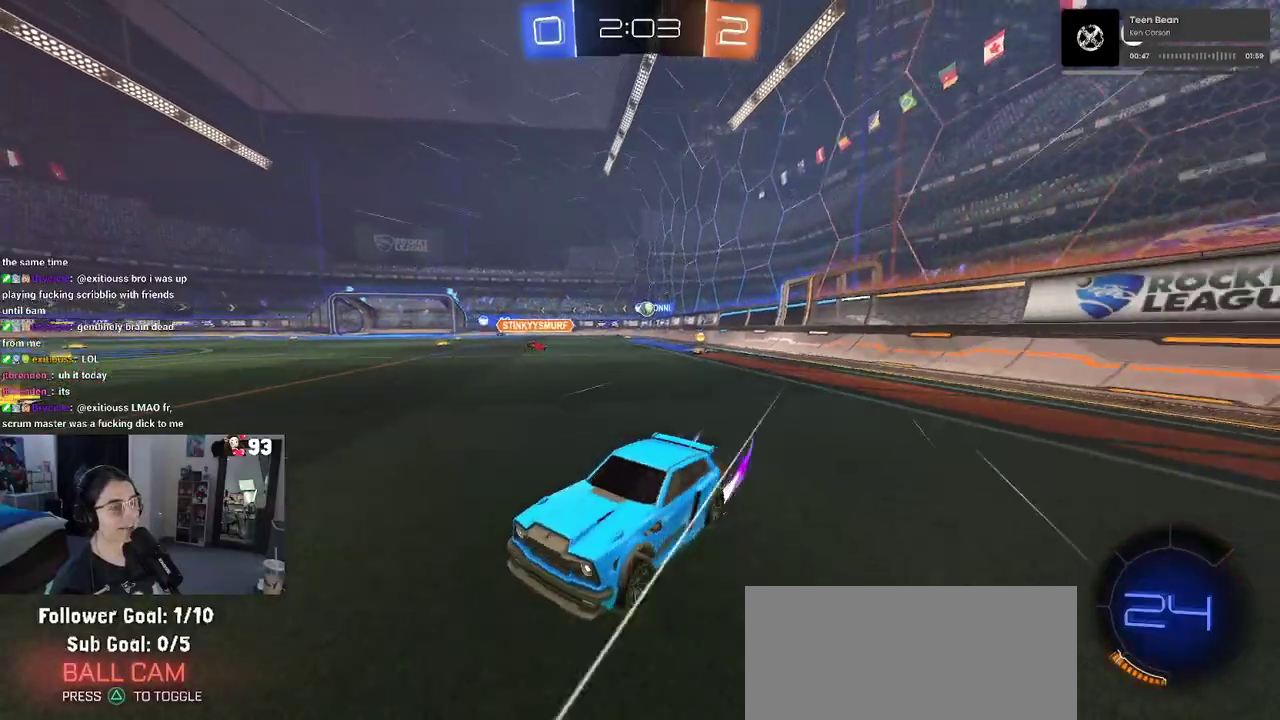
{"buttons": [], "left_stick": "right", "right_stick": "center", "events": []}